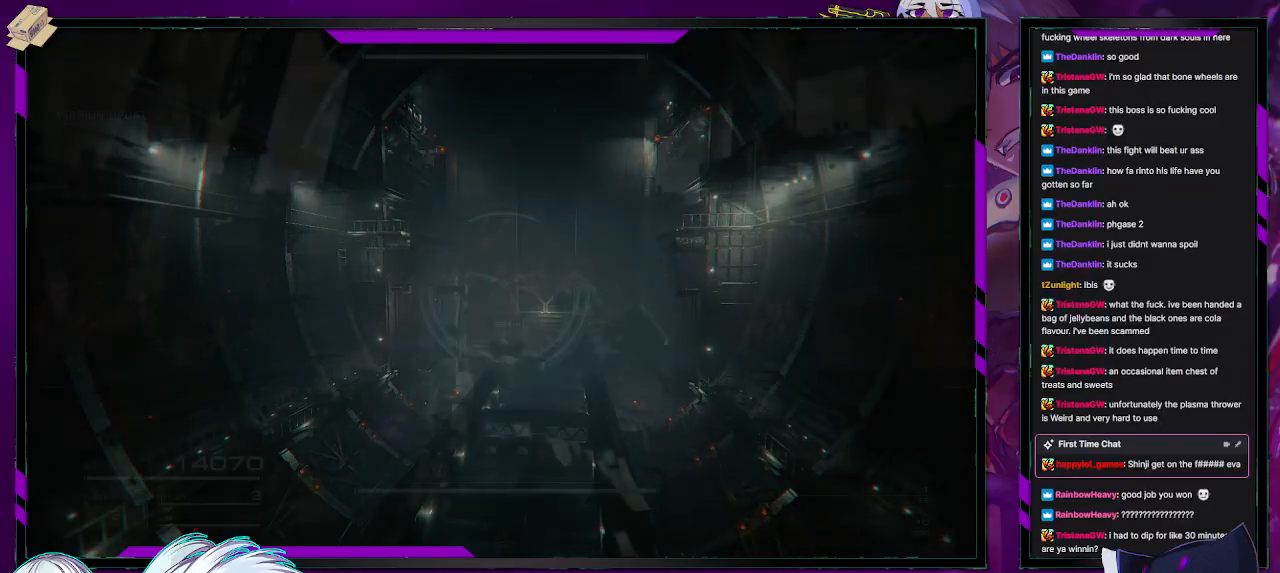
Gameplay with a controller (Xbox layout); each line is a JSON object with the inputs held at the frame after it. "events" lists button and stick changes between this image and that frame as [ms after this image, input, new state], when the widget could be followed in between.
{"buttons": ["R2"], "left_stick": "up-left", "right_stick": "center", "events": [[400, "left_stick", "up-left"]]}
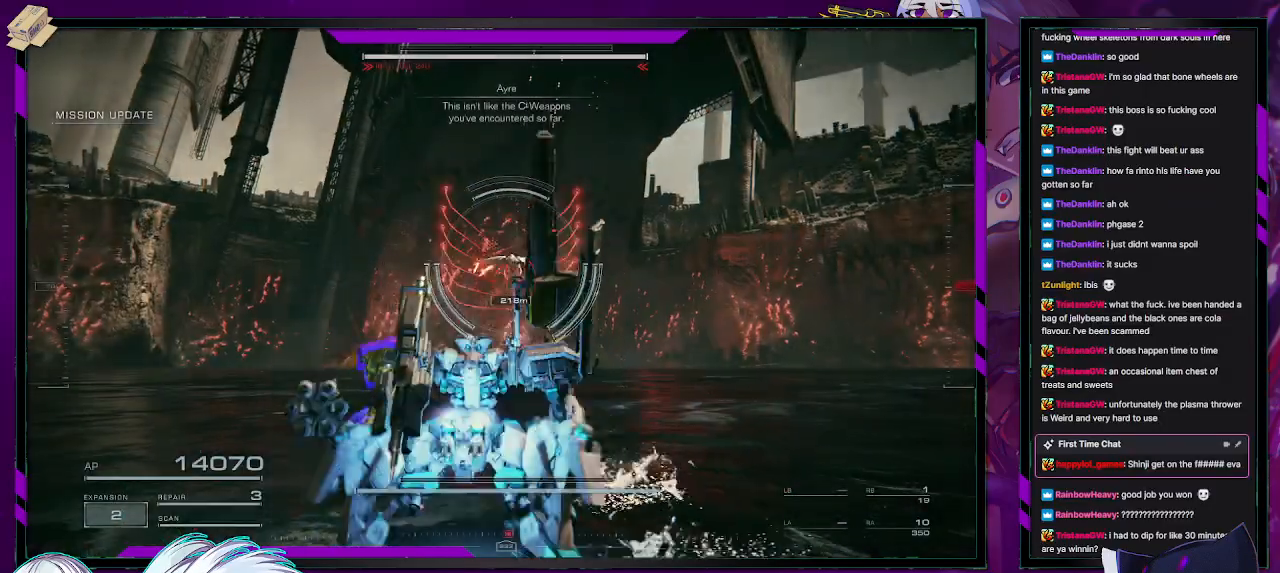
{"buttons": ["R2"], "left_stick": "up-left", "right_stick": "up-left", "events": [[17, "L3", "down"], [133, "L3", "up"], [200, "right_stick", "up-left"]]}
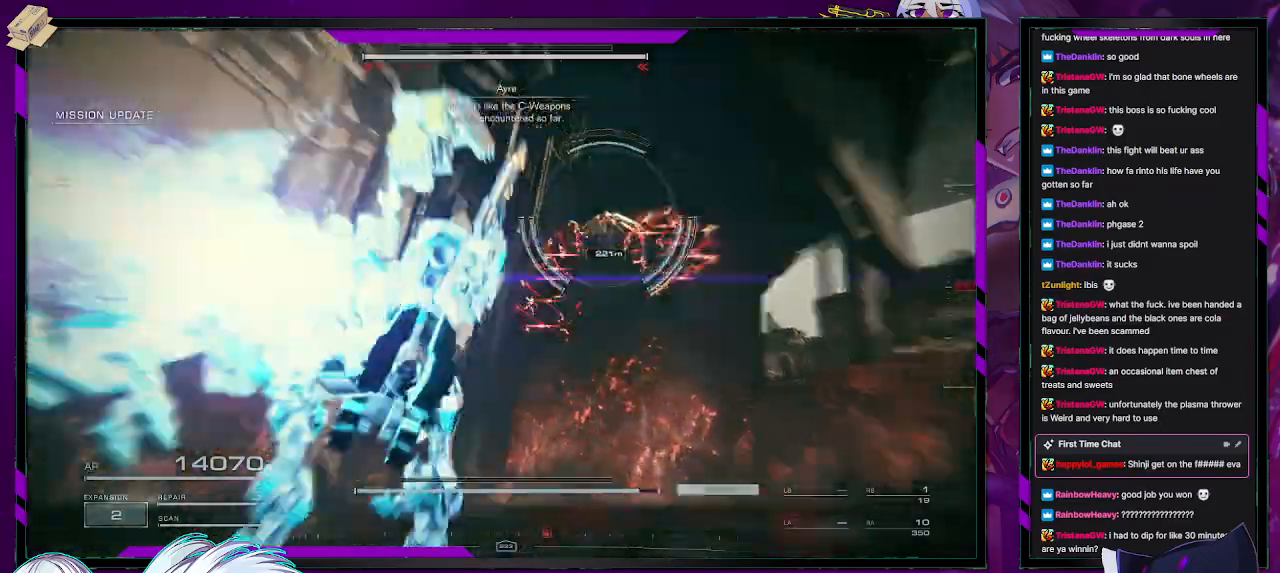
{"buttons": ["X", "R2"], "left_stick": "down-left", "right_stick": "center", "events": [[117, "right_stick", "down-right"], [183, "right_stick", "center"], [417, "left_stick", "down-left"], [450, "X", "down"]]}
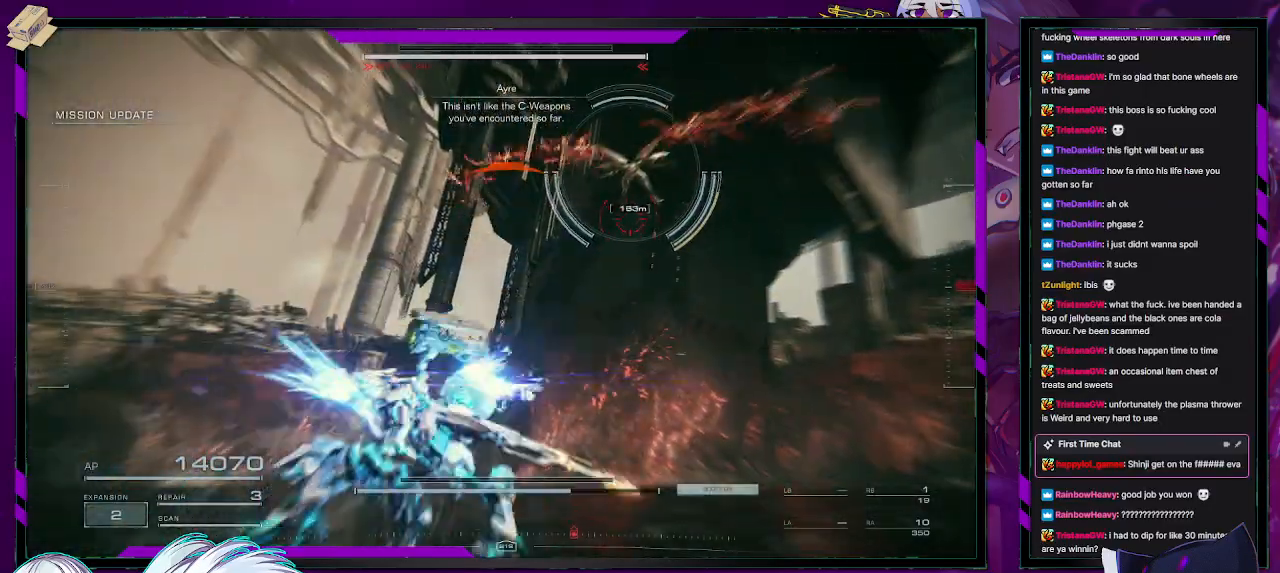
{"buttons": ["R2"], "left_stick": "left", "right_stick": "right", "events": [[33, "left_stick", "left"], [83, "X", "up"], [433, "right_stick", "right"]]}
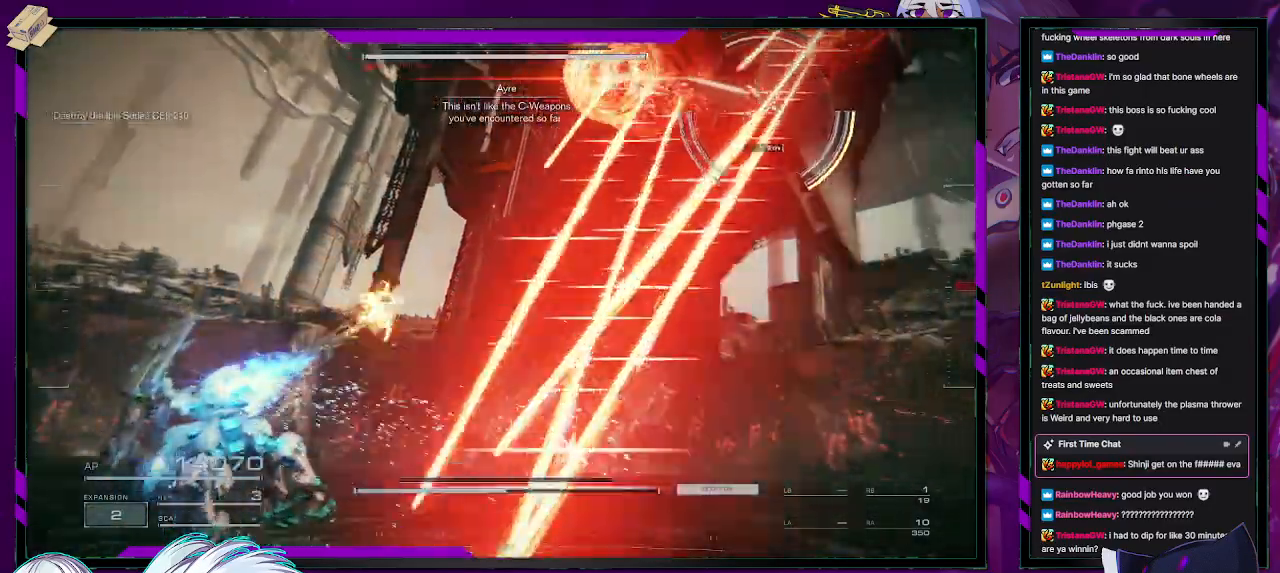
{"buttons": ["R2"], "left_stick": "down-left", "right_stick": "right", "events": [[100, "left_stick", "down-left"]]}
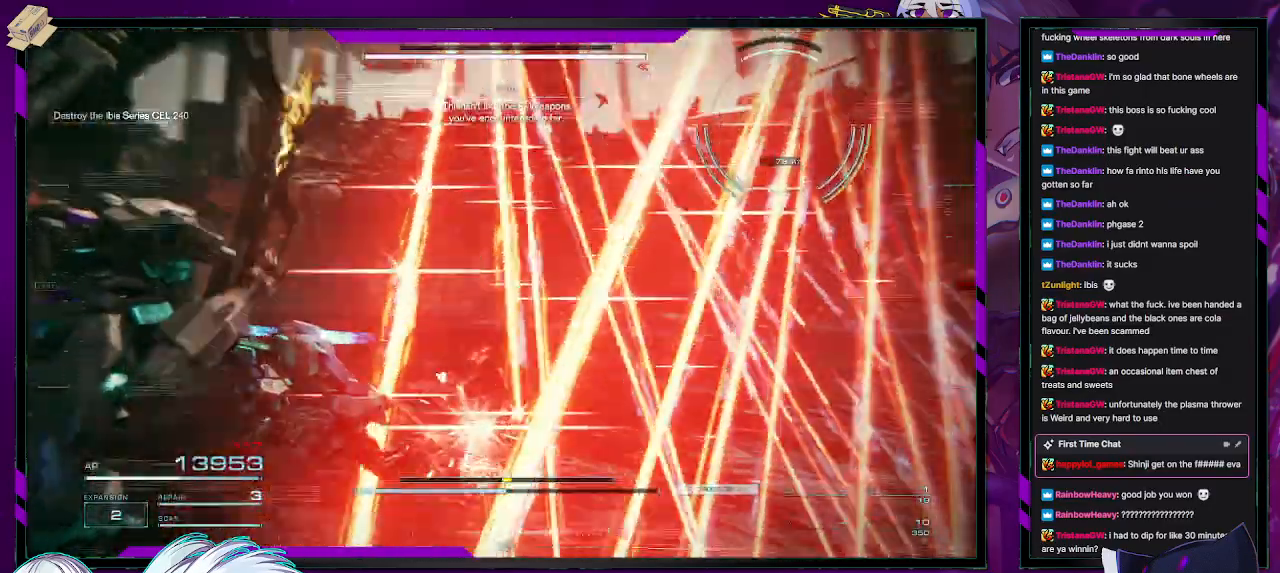
{"buttons": ["R2"], "left_stick": "down", "right_stick": "center", "events": [[150, "left_stick", "down-right"], [183, "right_stick", "center"], [250, "left_stick", "down"], [383, "left_stick", "center"], [450, "left_stick", "down"]]}
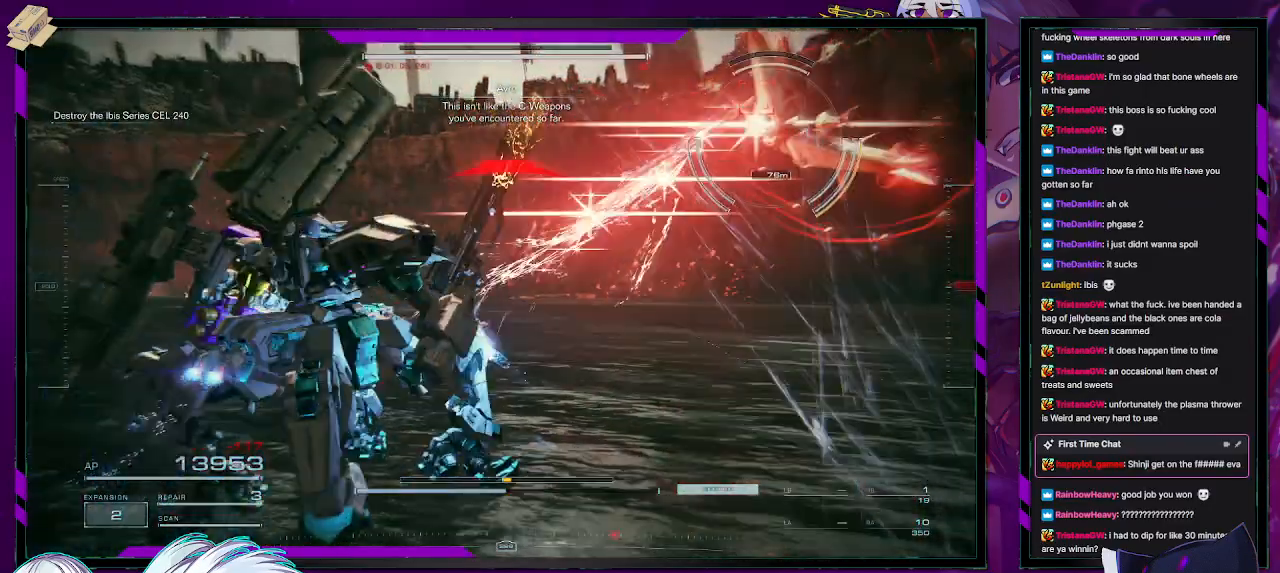
{"buttons": [], "left_stick": "down", "right_stick": "center", "events": [[67, "left_stick", "center"], [167, "right_stick", "right"], [200, "left_stick", "down"], [367, "right_stick", "up-right"], [467, "right_stick", "center"], [500, "R2", "up"]]}
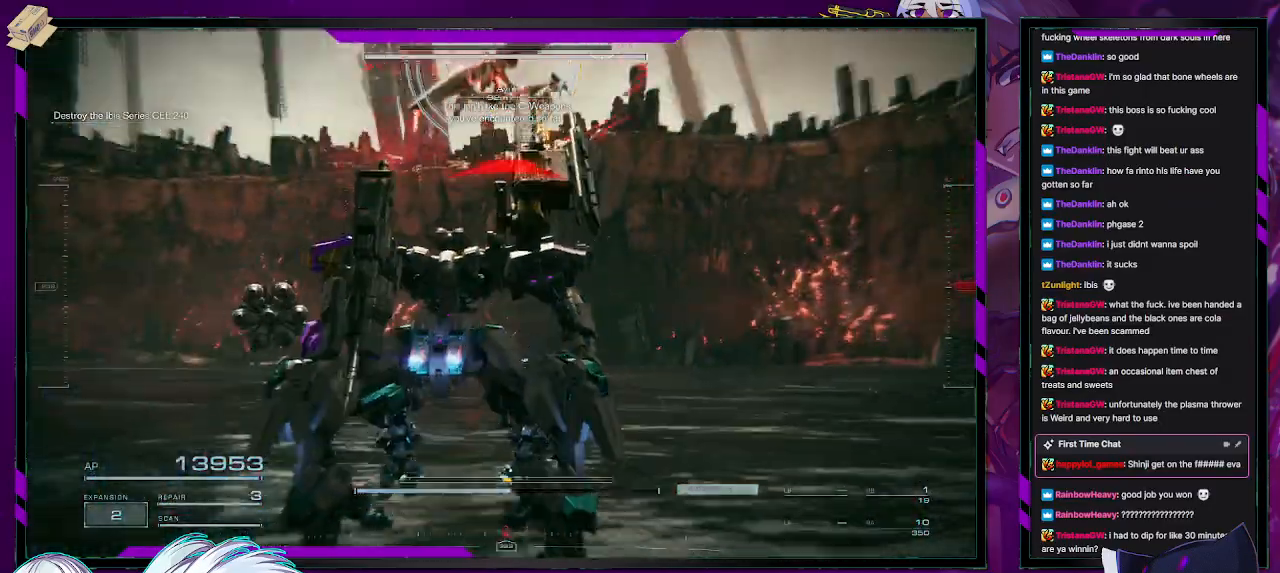
{"buttons": ["R2"], "left_stick": "down", "right_stick": "left", "events": [[133, "R2", "down"], [167, "right_stick", "left"]]}
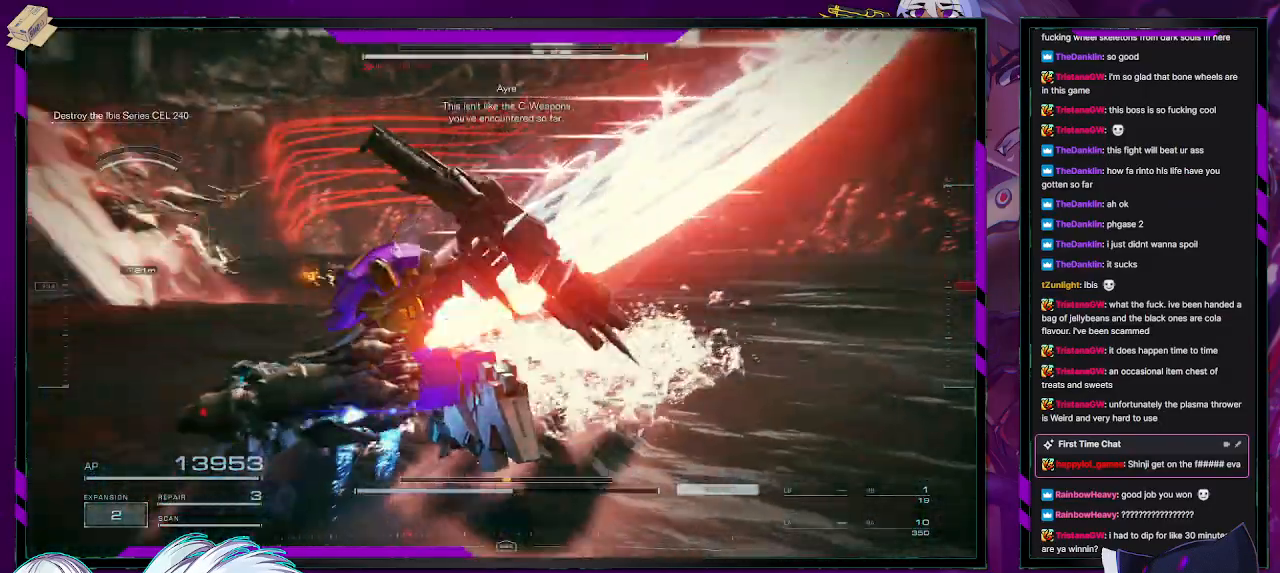
{"buttons": ["R2"], "left_stick": "up-left", "right_stick": "left", "events": [[50, "left_stick", "down-left"], [233, "left_stick", "left"], [383, "left_stick", "up-left"]]}
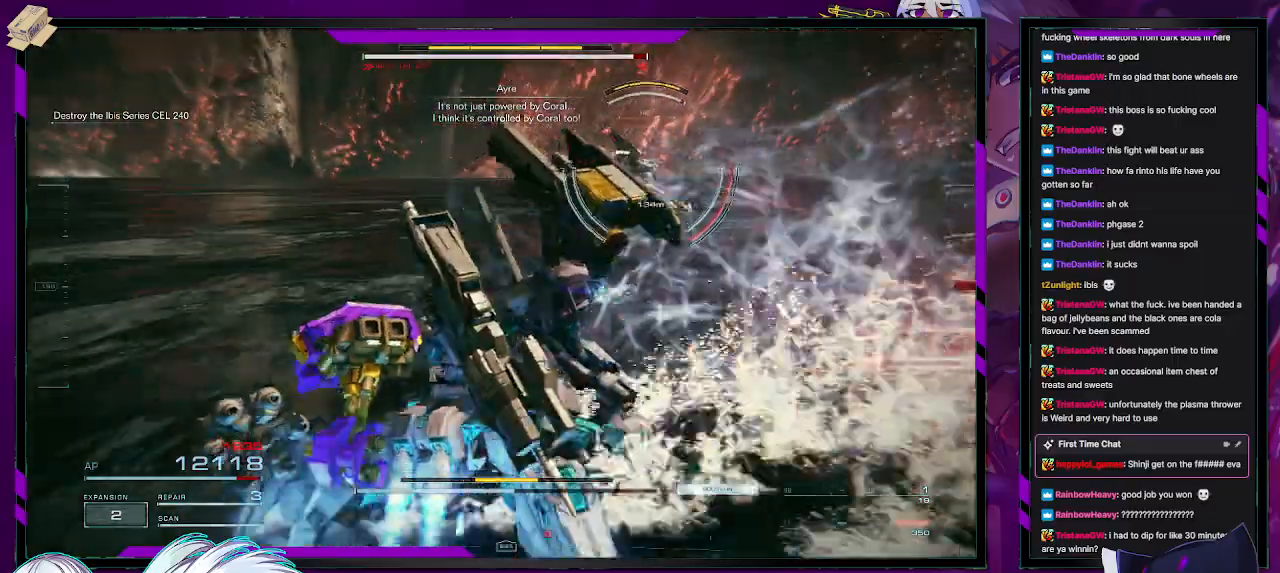
{"buttons": ["R2"], "left_stick": "up", "right_stick": "center", "events": [[17, "right_stick", "center"], [50, "left_stick", "up"], [167, "X", "down"], [267, "X", "up"]]}
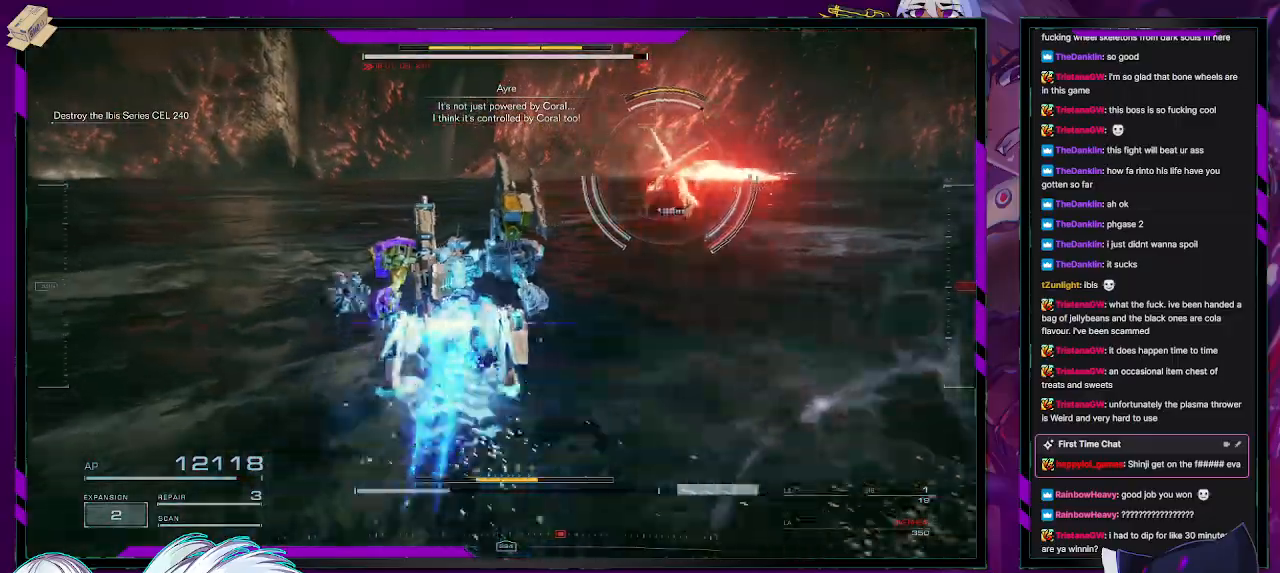
{"buttons": ["L2", "R2"], "left_stick": "up", "right_stick": "up-right", "events": [[50, "right_stick", "right"], [300, "L2", "down"], [300, "right_stick", "center"], [500, "right_stick", "up-right"]]}
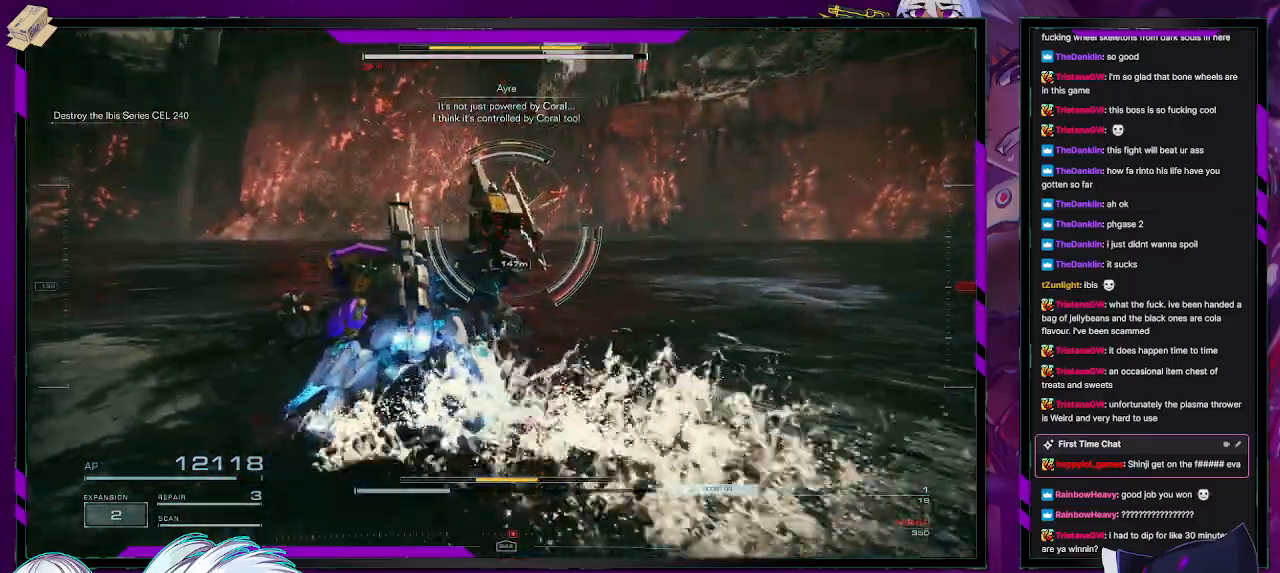
{"buttons": ["L2", "R2"], "left_stick": "up", "right_stick": "center", "events": [[133, "right_stick", "center"]]}
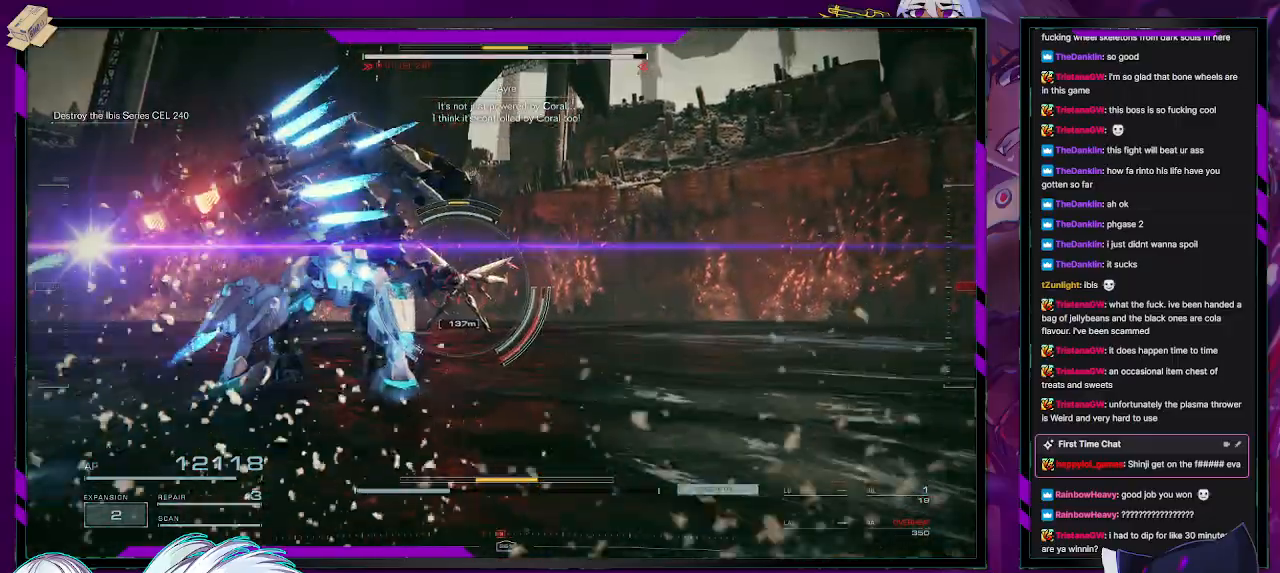
{"buttons": ["L2", "R2"], "left_stick": "up", "right_stick": "center", "events": []}
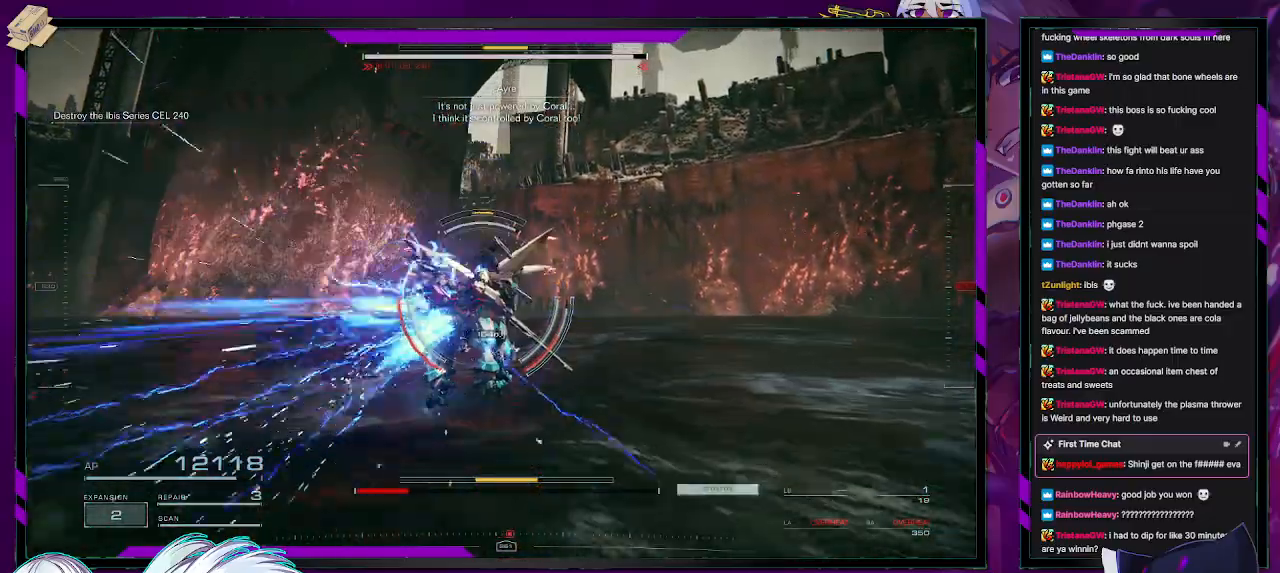
{"buttons": ["L2", "R2"], "left_stick": "up", "right_stick": "center", "events": []}
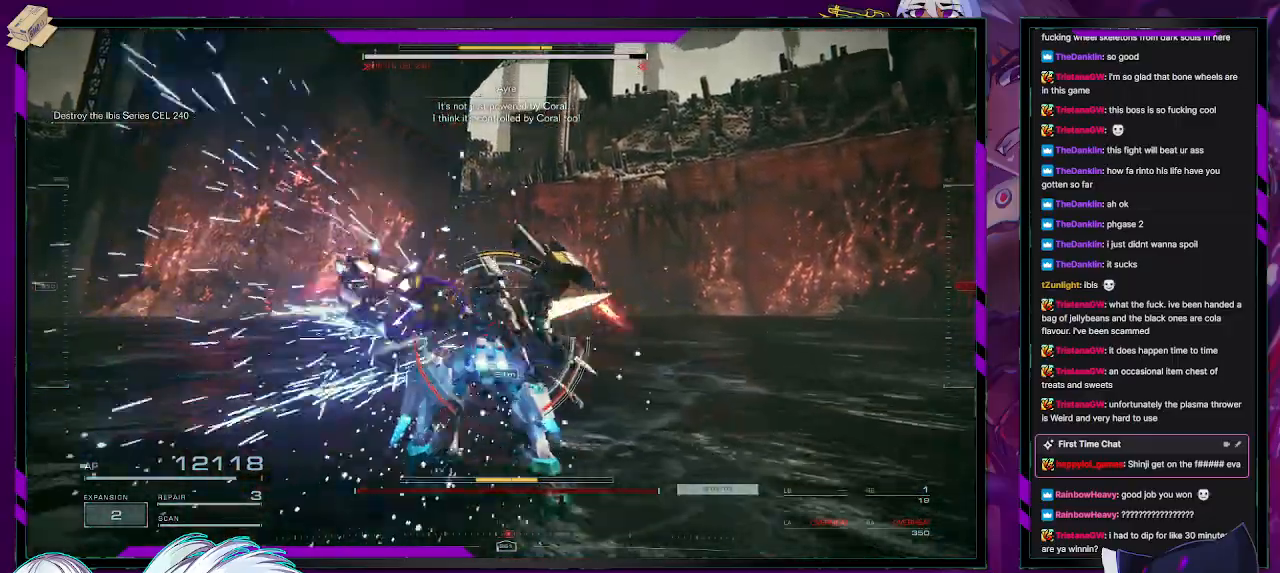
{"buttons": ["L2", "R2"], "left_stick": "up", "right_stick": "center", "events": []}
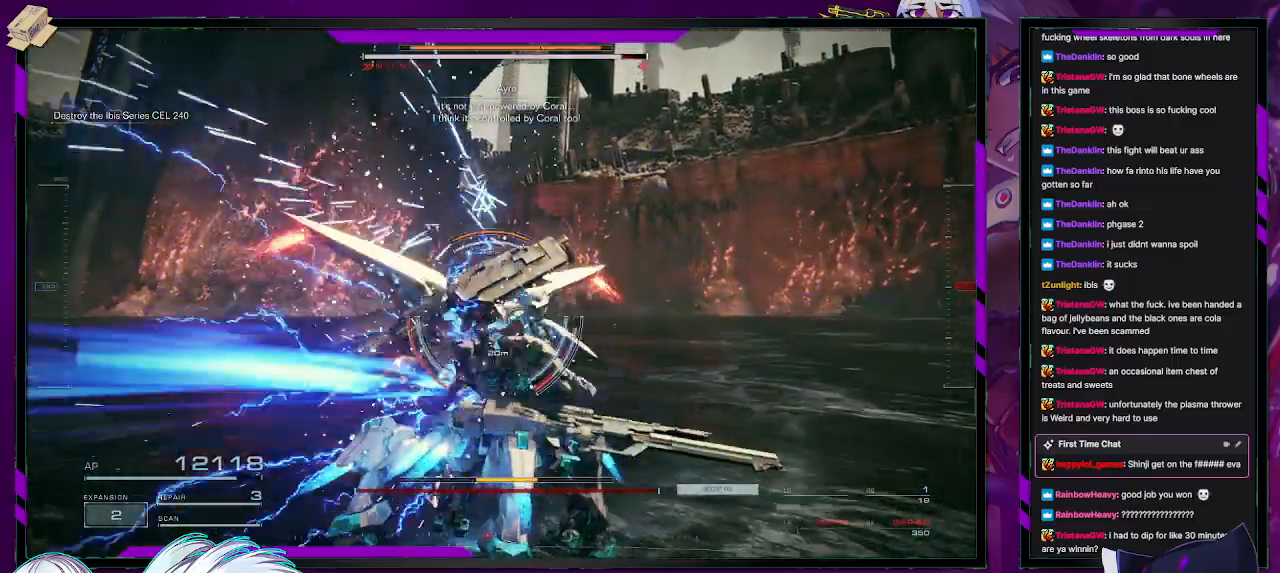
{"buttons": ["R2"], "left_stick": "down", "right_stick": "center", "events": [[250, "left_stick", "center"], [300, "L2", "up"], [400, "R2", "up"], [400, "left_stick", "down"], [467, "R2", "down"]]}
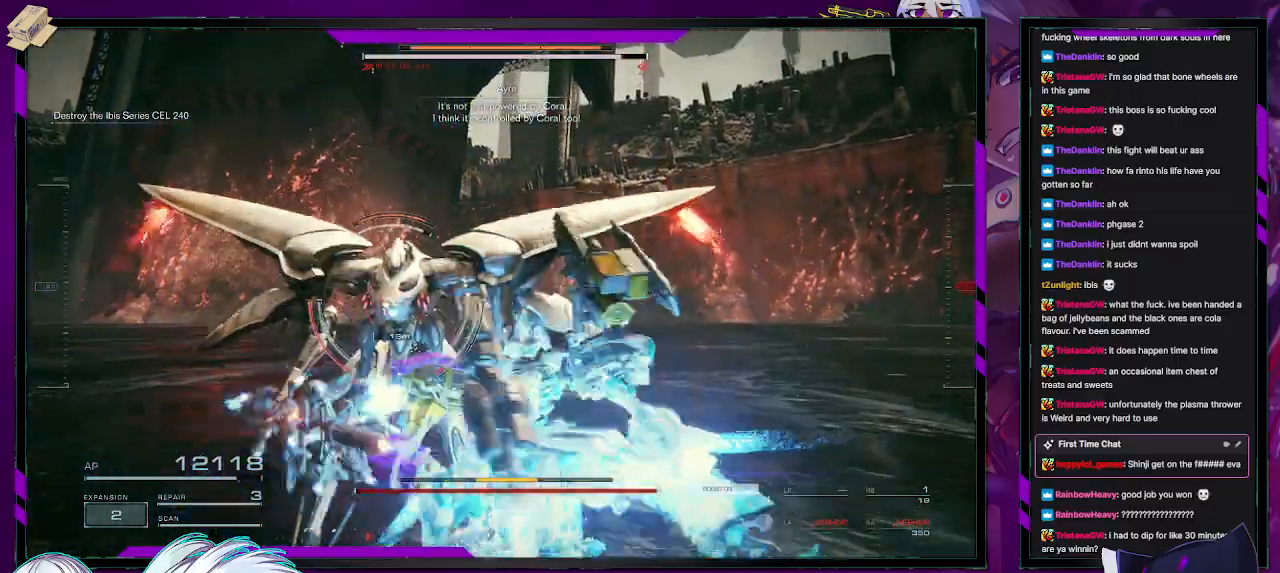
{"buttons": ["R1", "R2"], "left_stick": "down-left", "right_stick": "center", "events": [[300, "R1", "down"], [400, "R1", "up"], [483, "left_stick", "down-left"], [500, "R1", "down"]]}
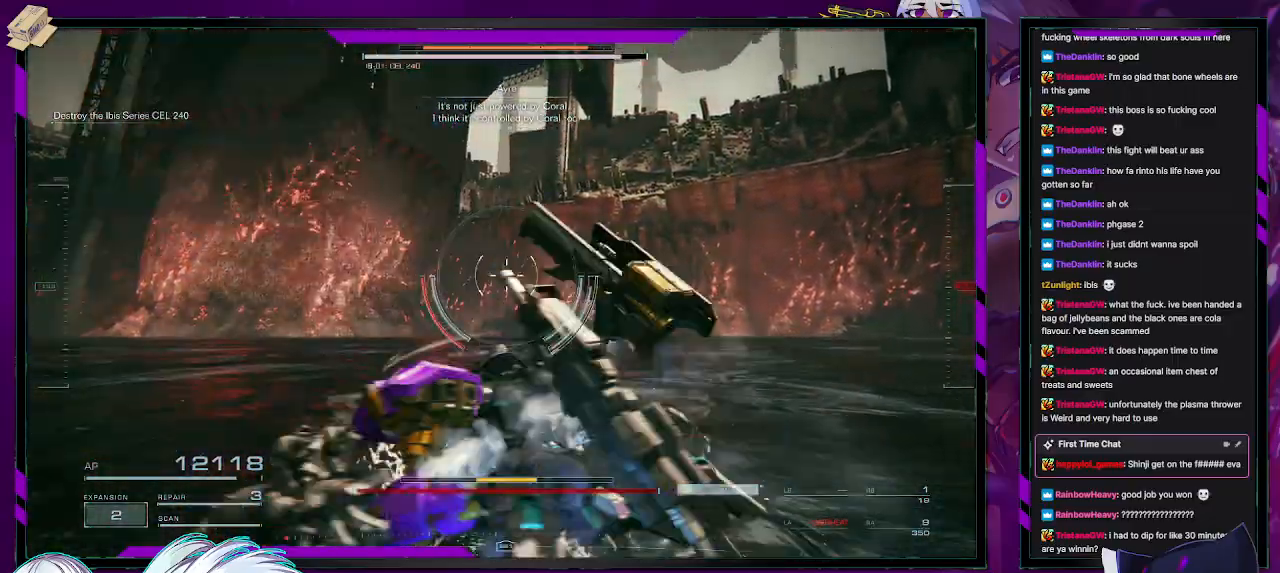
{"buttons": ["R1", "R2"], "left_stick": "up-left", "right_stick": "left", "events": [[67, "right_stick", "left"], [100, "R1", "up"], [217, "left_stick", "left"], [450, "R1", "down"], [450, "left_stick", "up-left"]]}
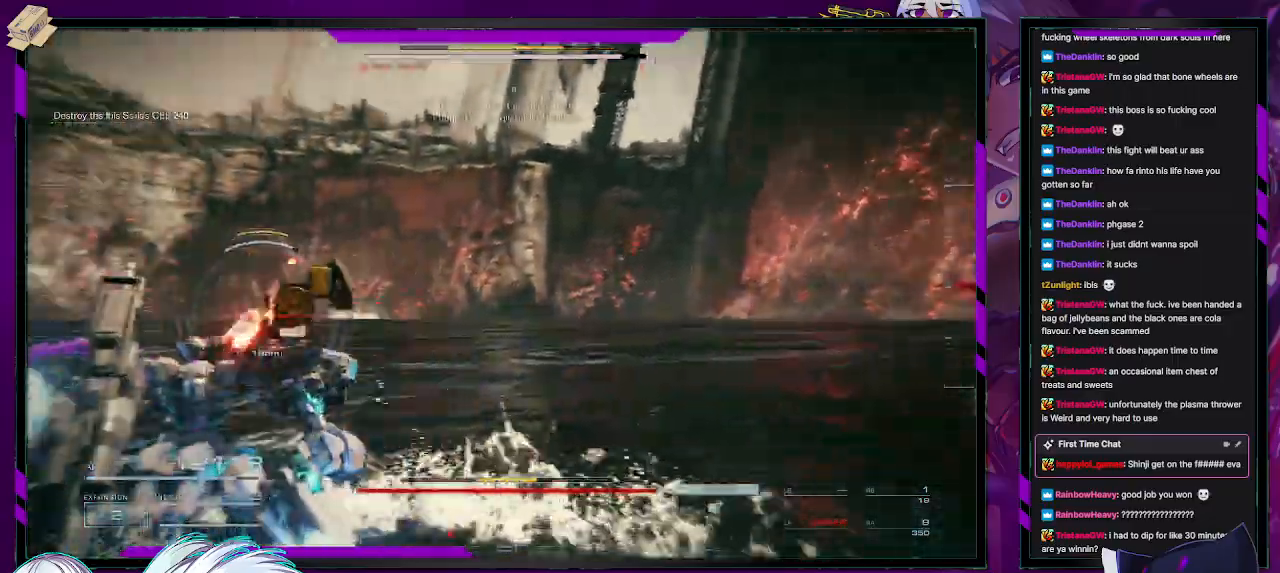
{"buttons": ["R1", "R2"], "left_stick": "up", "right_stick": "center", "events": [[50, "R1", "up"], [150, "R1", "down"], [200, "R1", "up"], [267, "R1", "down"], [267, "right_stick", "center"], [317, "left_stick", "up"], [350, "R1", "up"], [433, "R1", "down"]]}
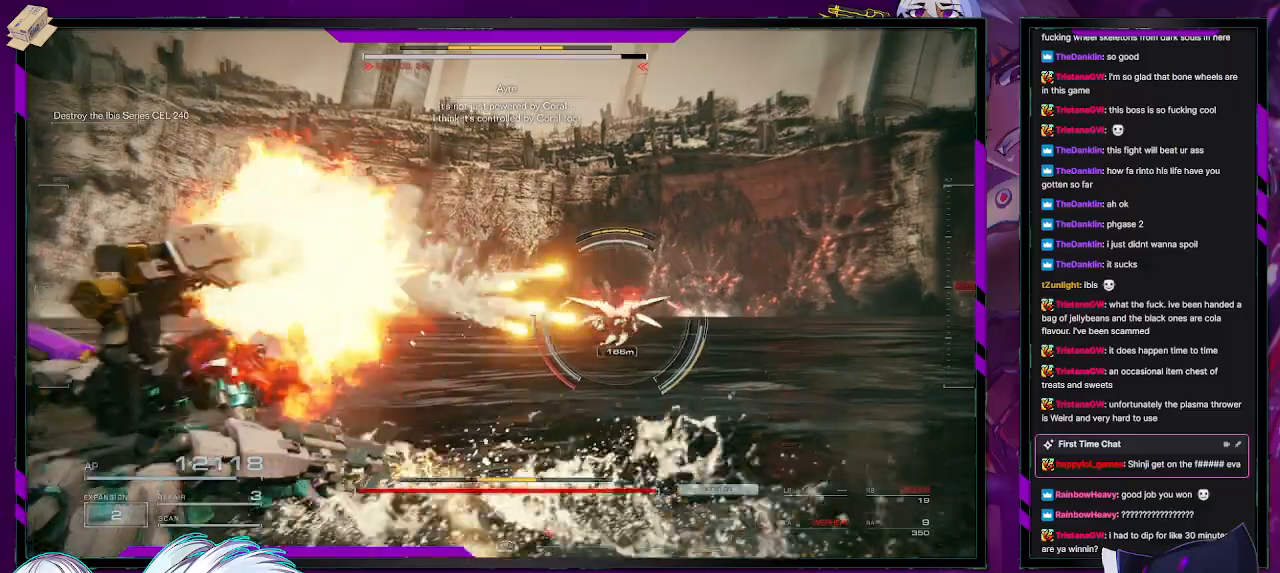
{"buttons": ["X", "R1", "R2"], "left_stick": "right", "right_stick": "center", "events": [[17, "R1", "up"], [67, "R1", "down"], [150, "R1", "up"], [333, "X", "down"], [333, "left_stick", "up-right"], [433, "X", "up"], [450, "left_stick", "right"], [483, "R1", "down"], [483, "X", "down"]]}
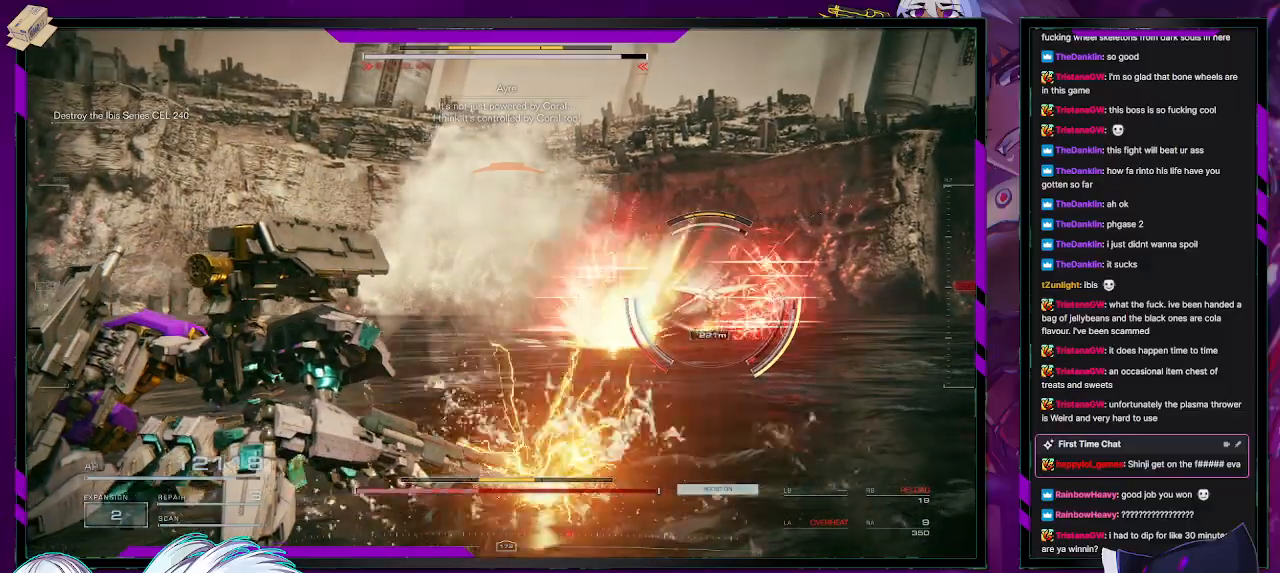
{"buttons": ["X", "R2"], "left_stick": "up", "right_stick": "center", "events": [[67, "R1", "up"], [67, "X", "up"], [233, "left_stick", "up-right"], [283, "X", "down"], [367, "left_stick", "up"], [400, "X", "up"], [417, "X", "down"]]}
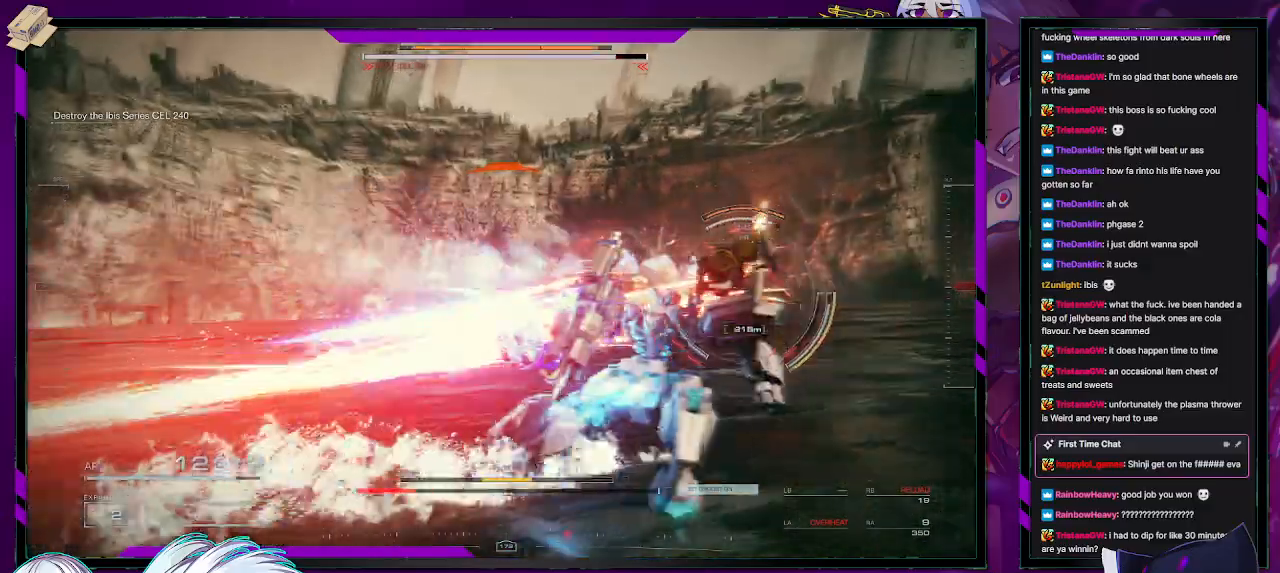
{"buttons": ["R2"], "left_stick": "up", "right_stick": "center", "events": [[50, "X", "up"], [167, "left_stick", "up-right"], [500, "left_stick", "up"]]}
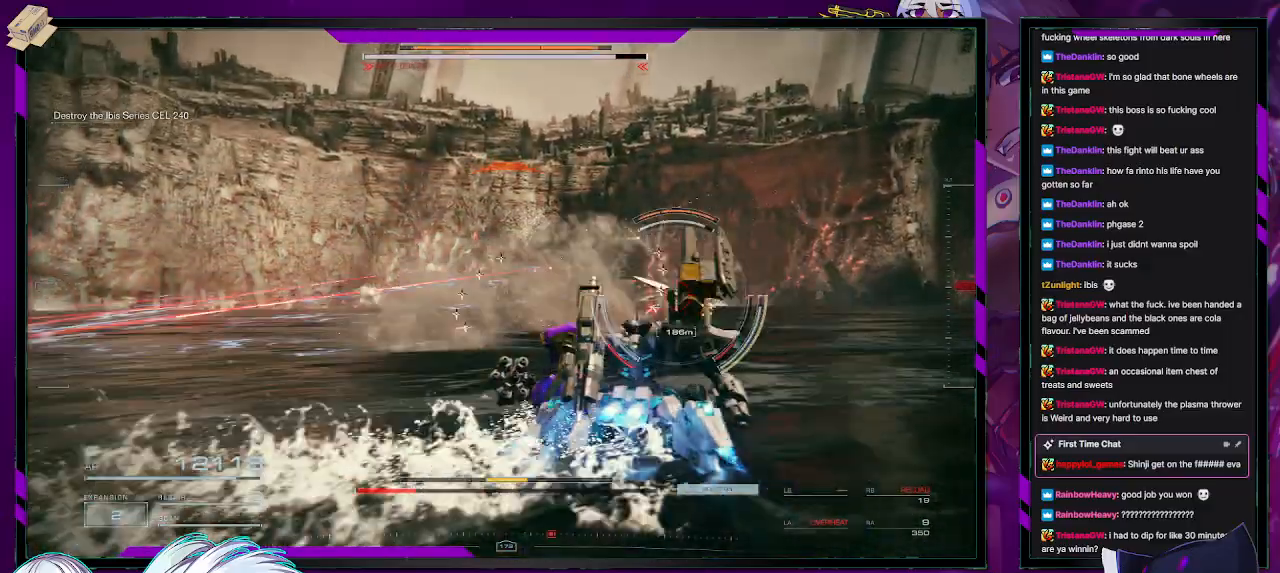
{"buttons": ["X", "R2"], "left_stick": "up", "right_stick": "center", "events": [[50, "L1", "down"], [133, "L1", "up"], [483, "X", "down"]]}
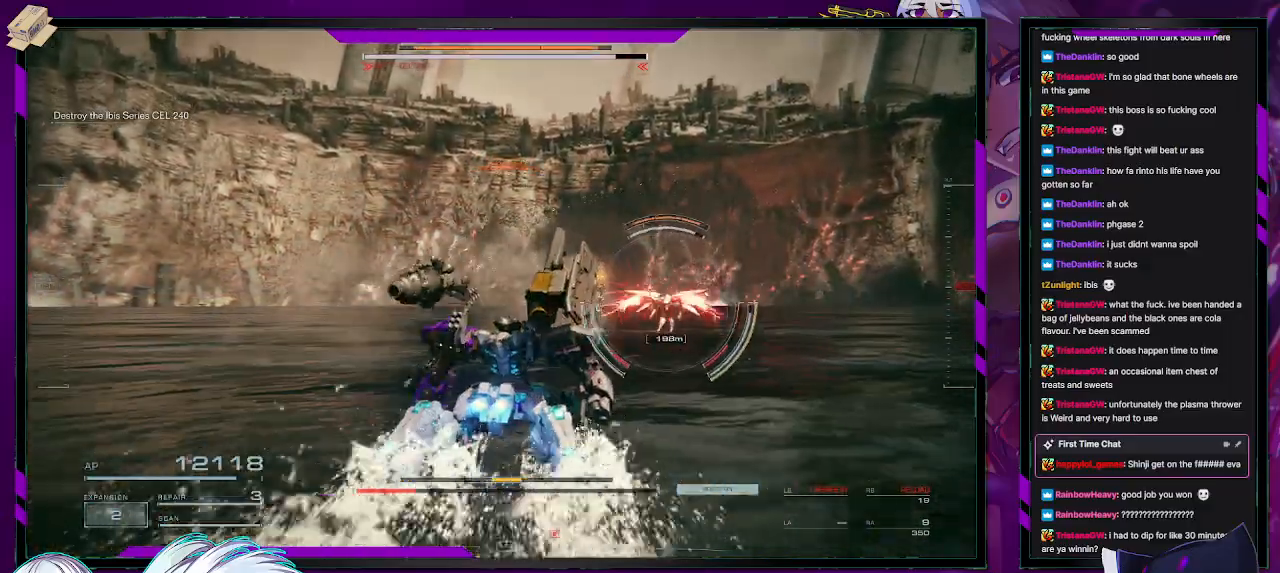
{"buttons": ["R2"], "left_stick": "up-right", "right_stick": "center", "events": [[17, "left_stick", "up-right"], [67, "X", "up"], [133, "X", "down"], [217, "X", "up"]]}
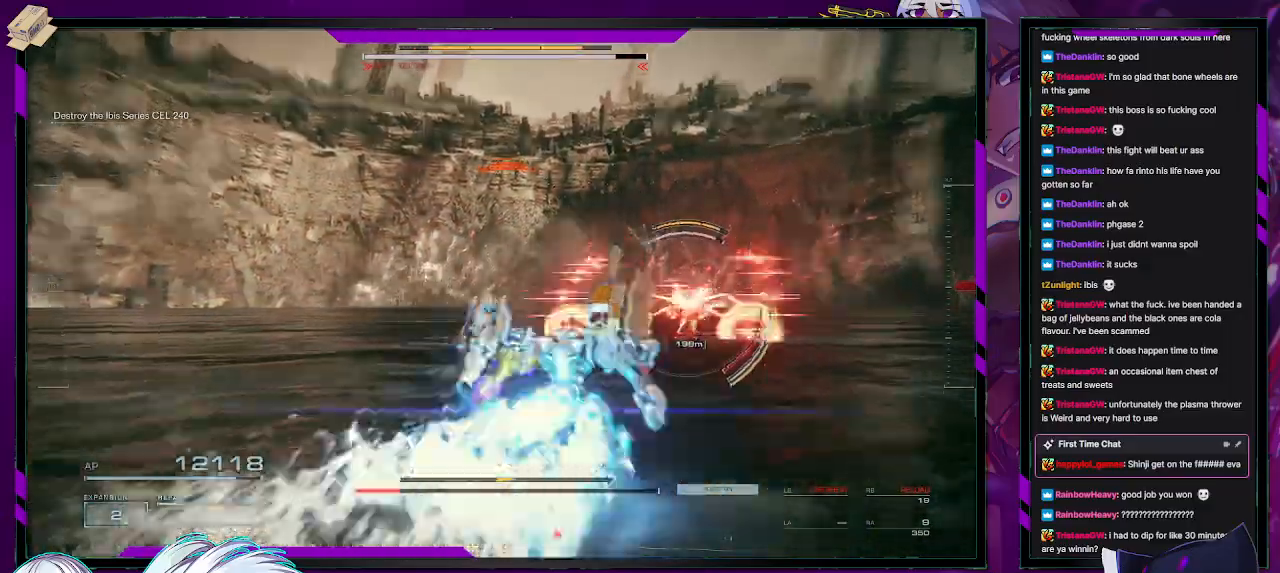
{"buttons": ["R2"], "left_stick": "up-right", "right_stick": "center", "events": [[150, "R2", "up"], [217, "R2", "down"], [367, "R2", "up"], [383, "R2", "down"]]}
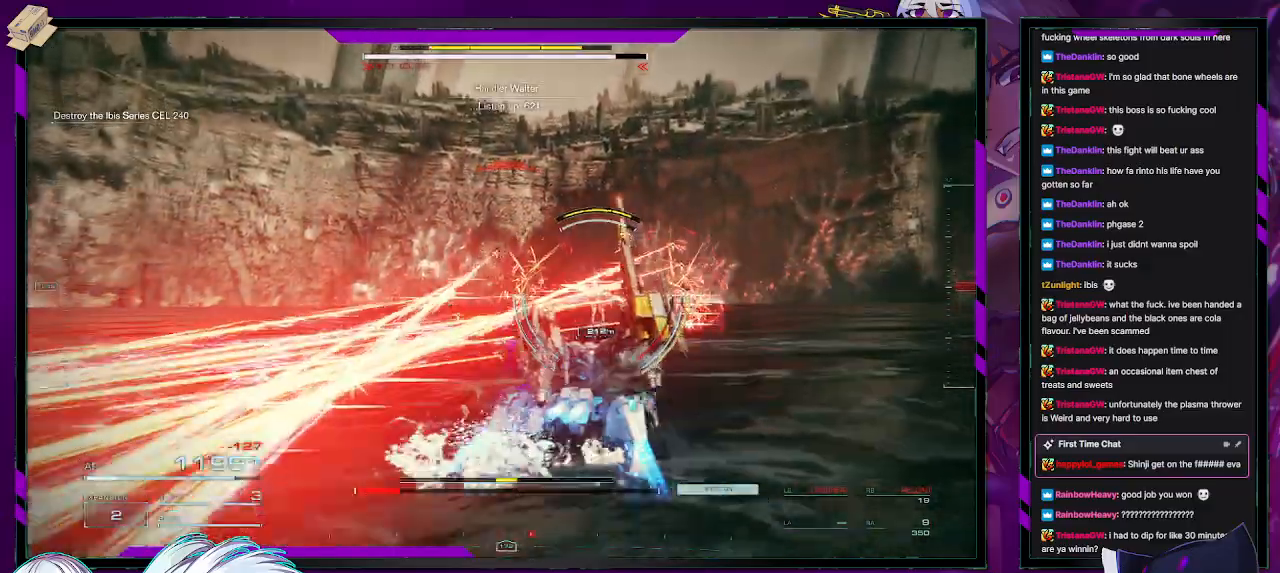
{"buttons": ["R2"], "left_stick": "up", "right_stick": "center", "events": [[33, "R2", "up"], [83, "R2", "down"], [367, "left_stick", "up"]]}
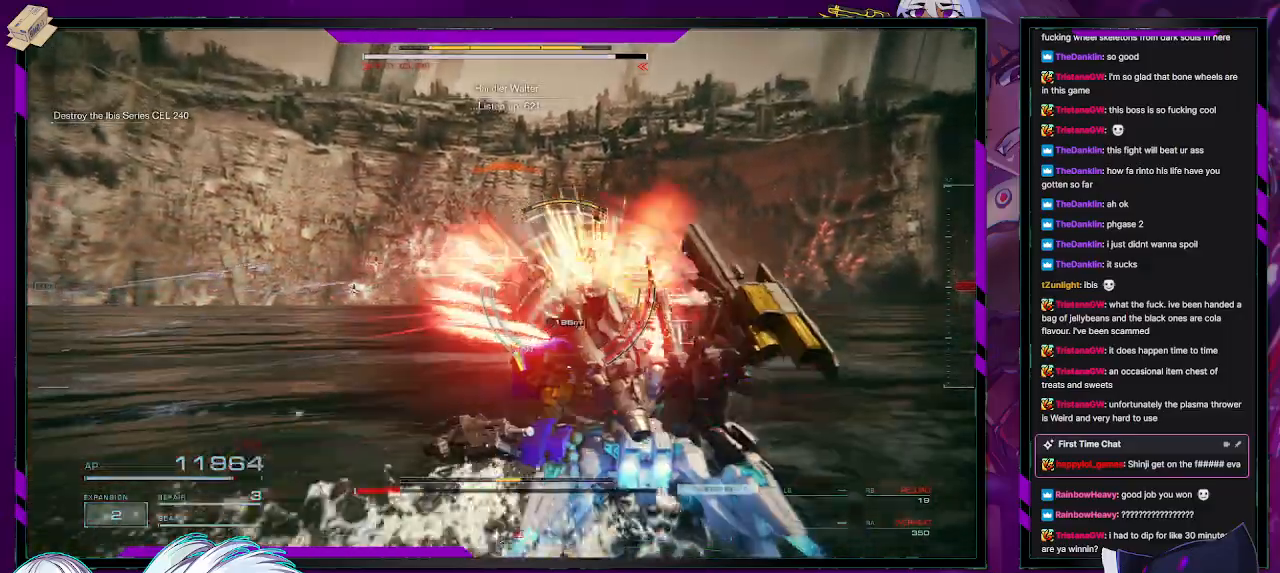
{"buttons": ["X", "R2"], "left_stick": "up", "right_stick": "center", "events": [[283, "X", "down"], [400, "X", "up"], [450, "X", "down"]]}
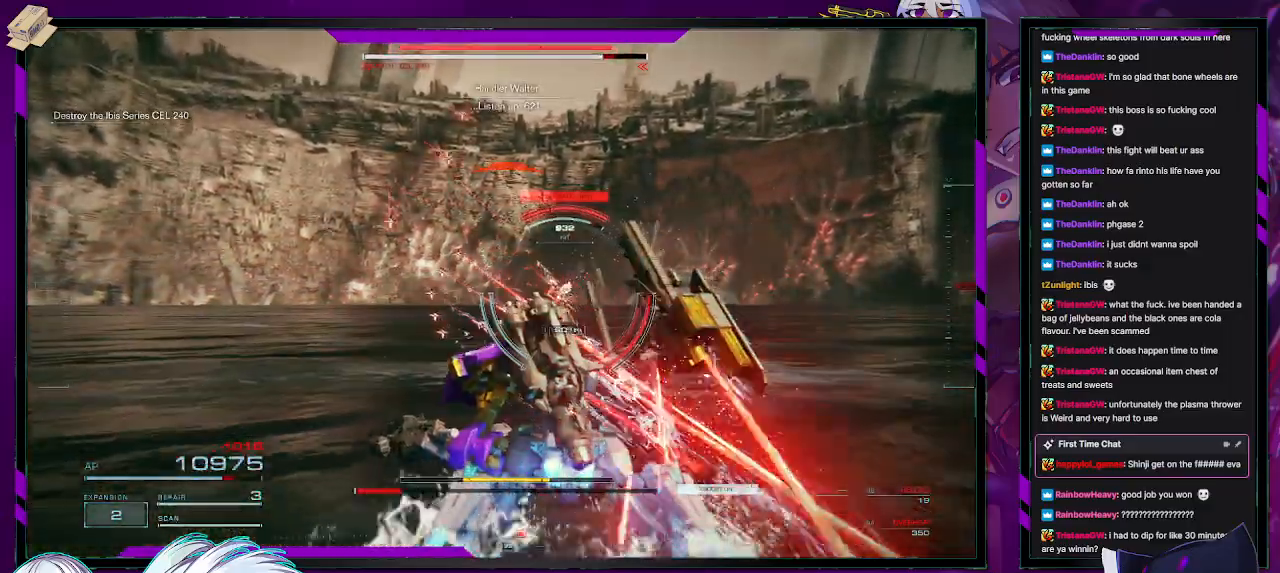
{"buttons": ["R2"], "left_stick": "up", "right_stick": "center", "events": [[50, "X", "up"], [300, "X", "down"], [400, "X", "up"]]}
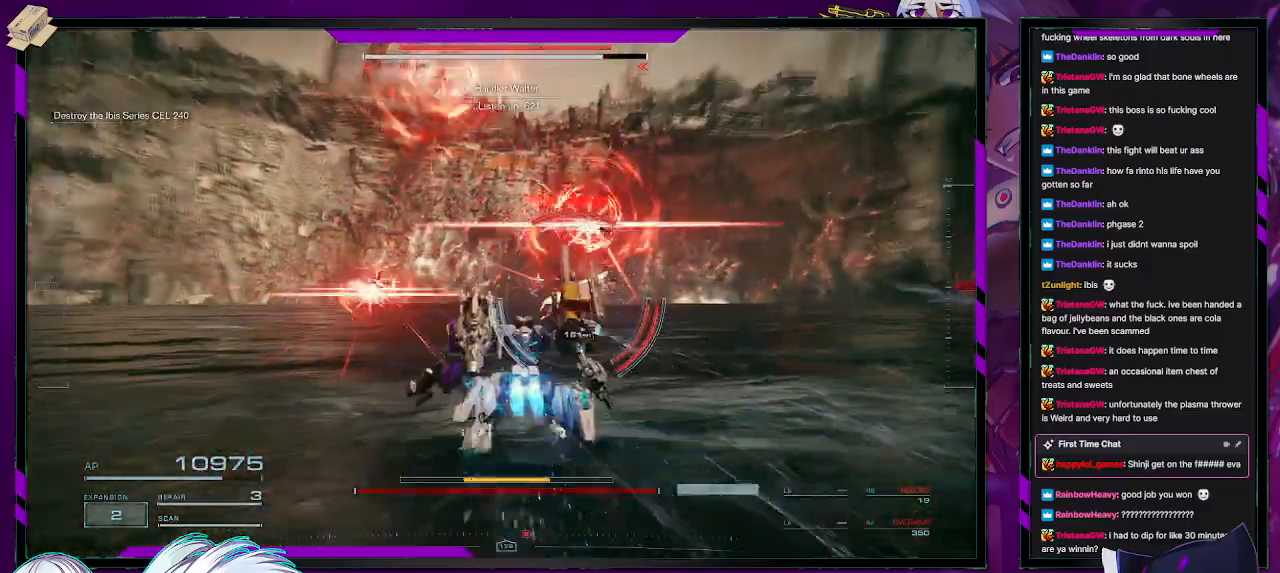
{"buttons": ["R2"], "left_stick": "up", "right_stick": "center", "events": [[50, "L3", "down"], [117, "right_stick", "down-right"], [200, "L3", "up"], [267, "right_stick", "center"]]}